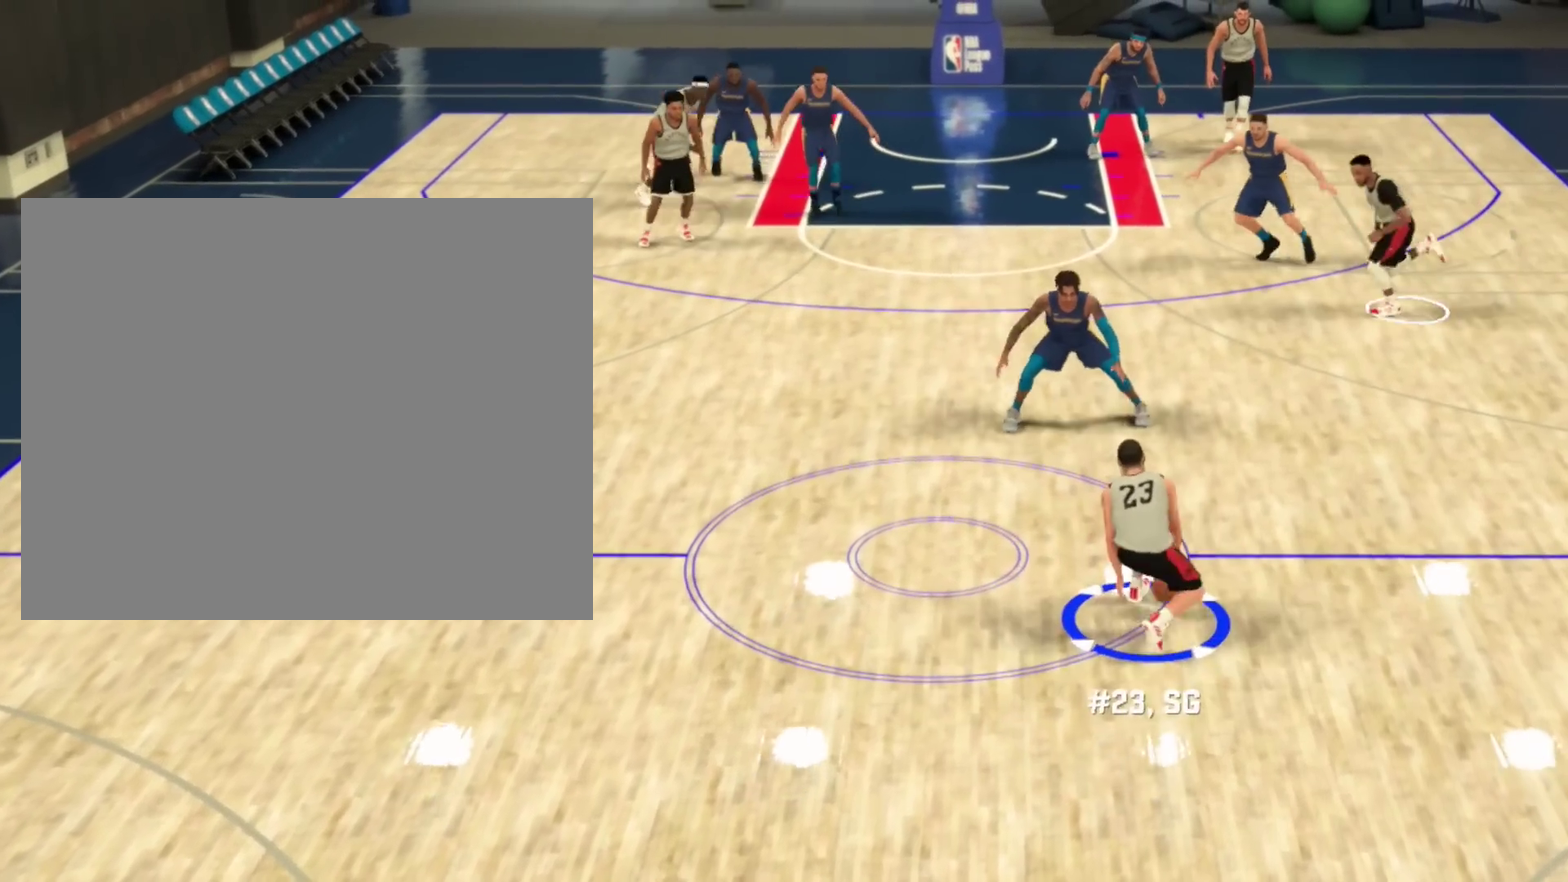
Gameplay with a controller (PlayStation layout); each line is a JSON object with the inputs held at the frame after it (dt_ms = milliseconds from this image to that frame). "events" lists button and stick changes between this image and that frame as [ms after this image, input, new state], when the widget could be followed in between. Not read: L1 L2.
{"dt_ms": 301, "buttons": [], "left_stick": "center", "right_stick": "center", "events": []}
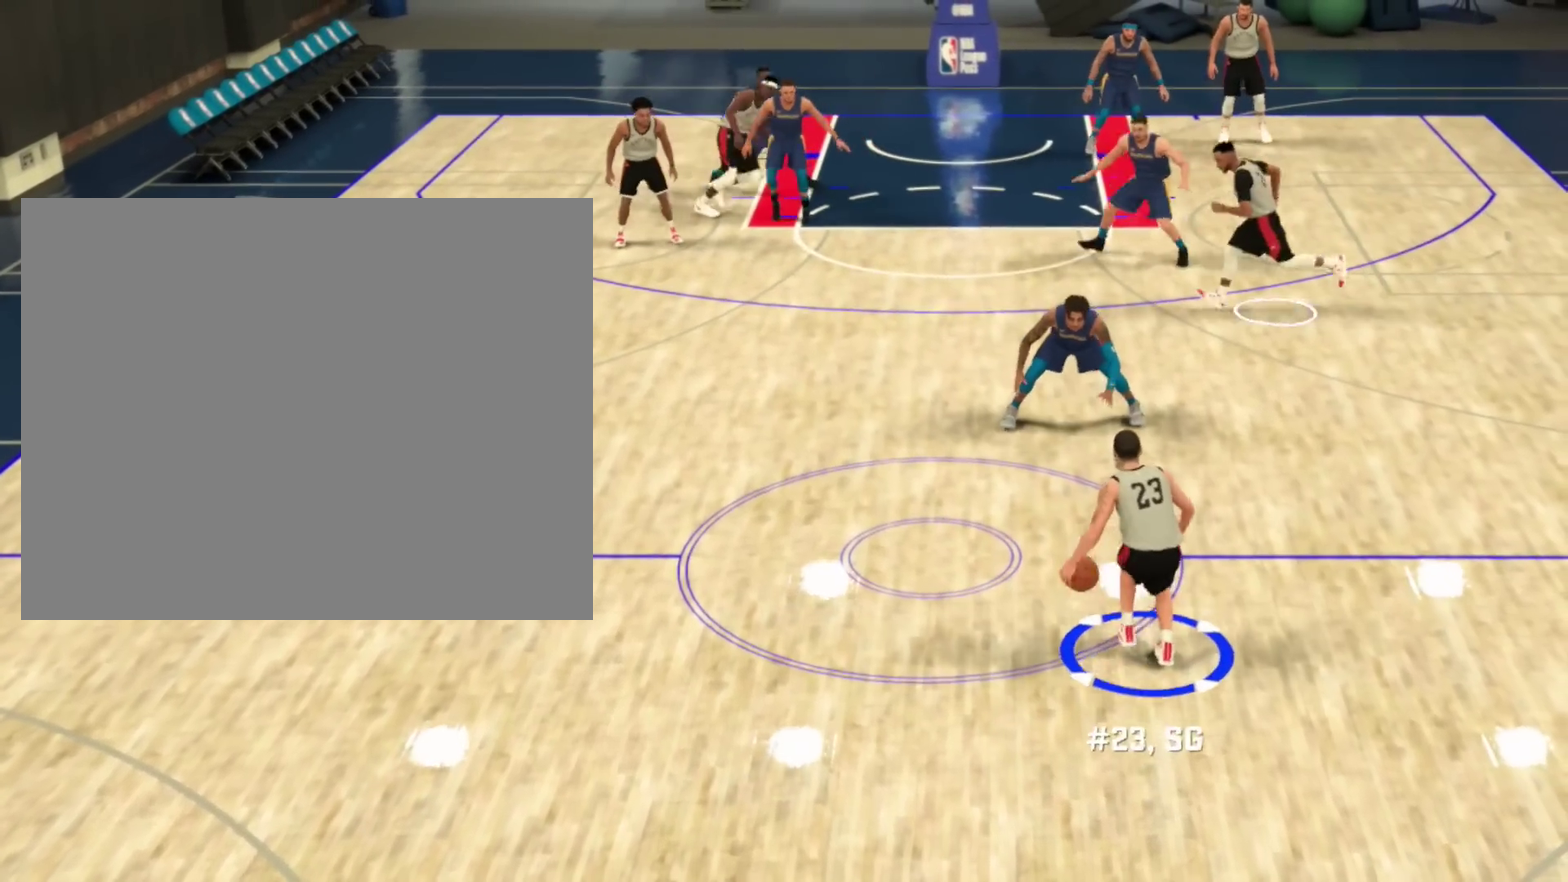
{"dt_ms": 700, "buttons": [], "left_stick": "center", "right_stick": "center", "events": []}
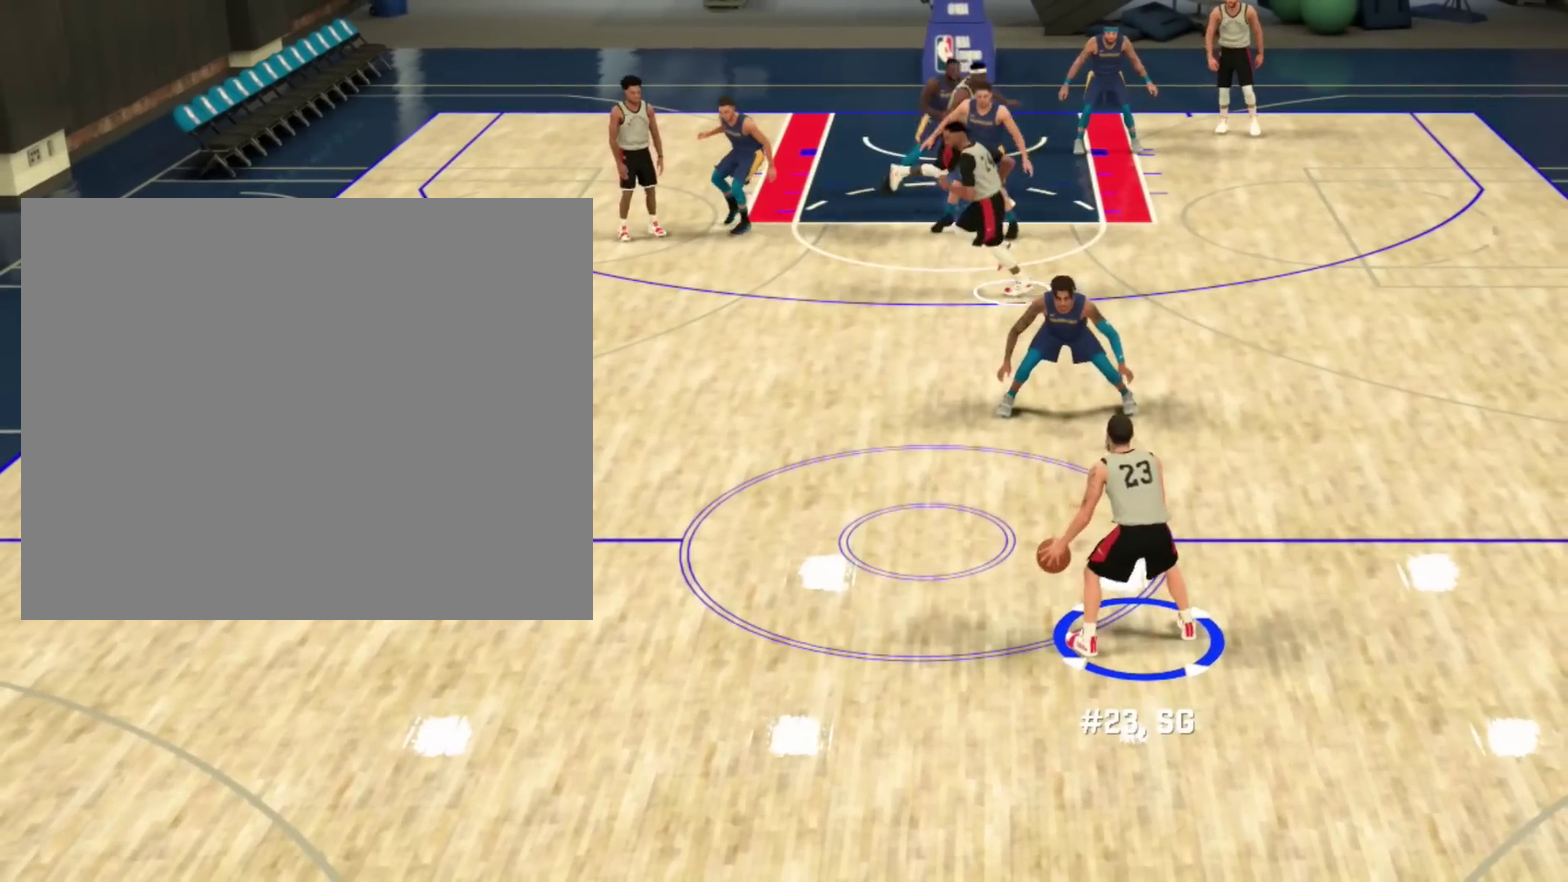
{"dt_ms": 501, "buttons": [], "left_stick": "center", "right_stick": "center", "events": []}
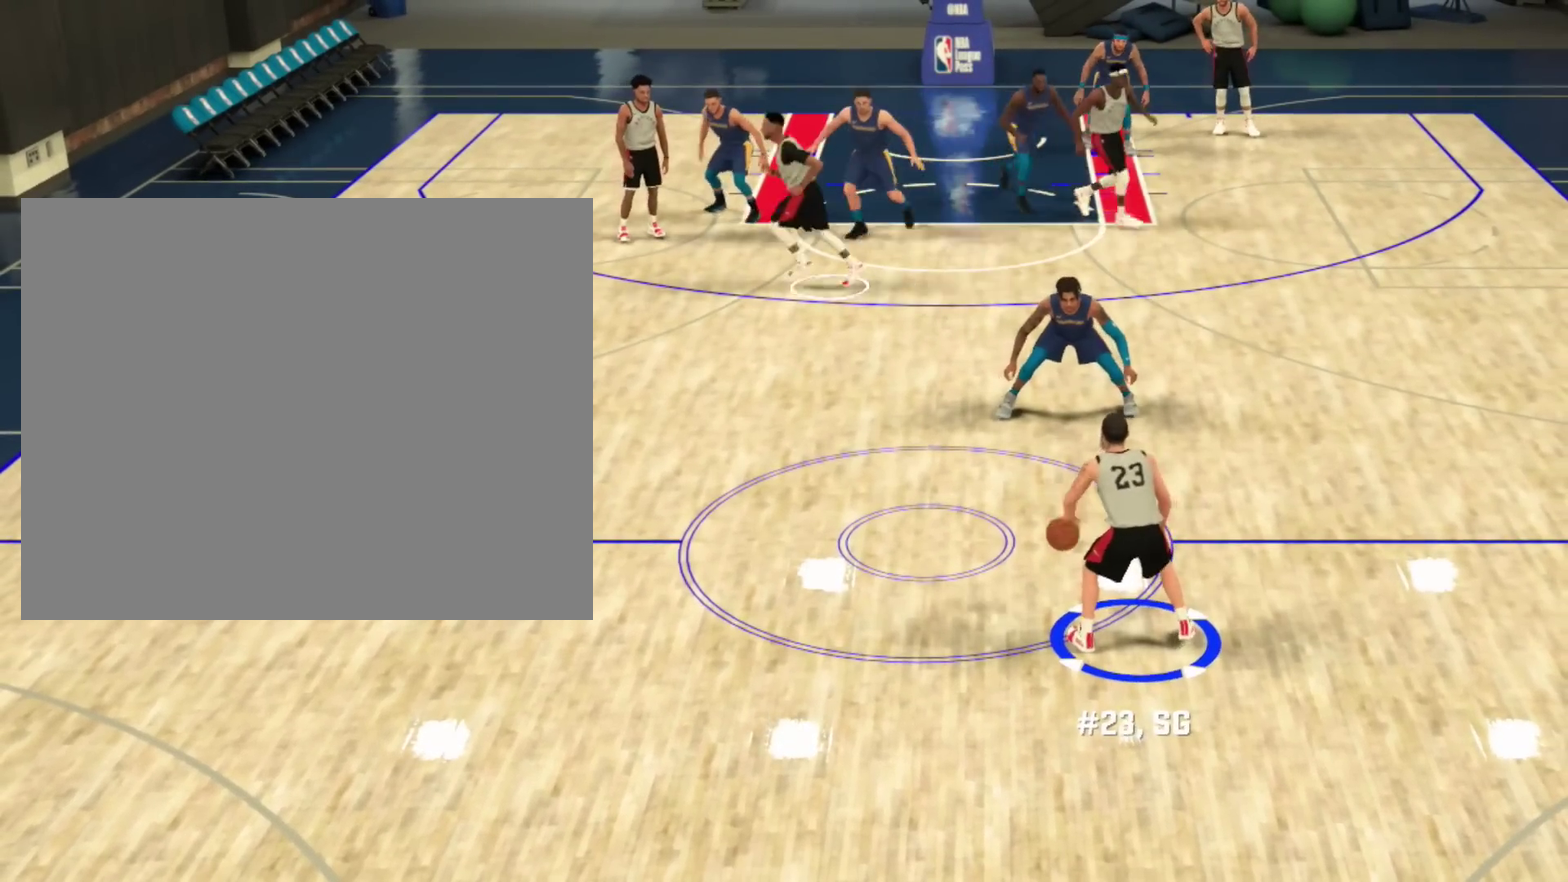
{"dt_ms": 300, "buttons": [], "left_stick": "center", "right_stick": "right", "events": [[267, "right_stick", "right"]]}
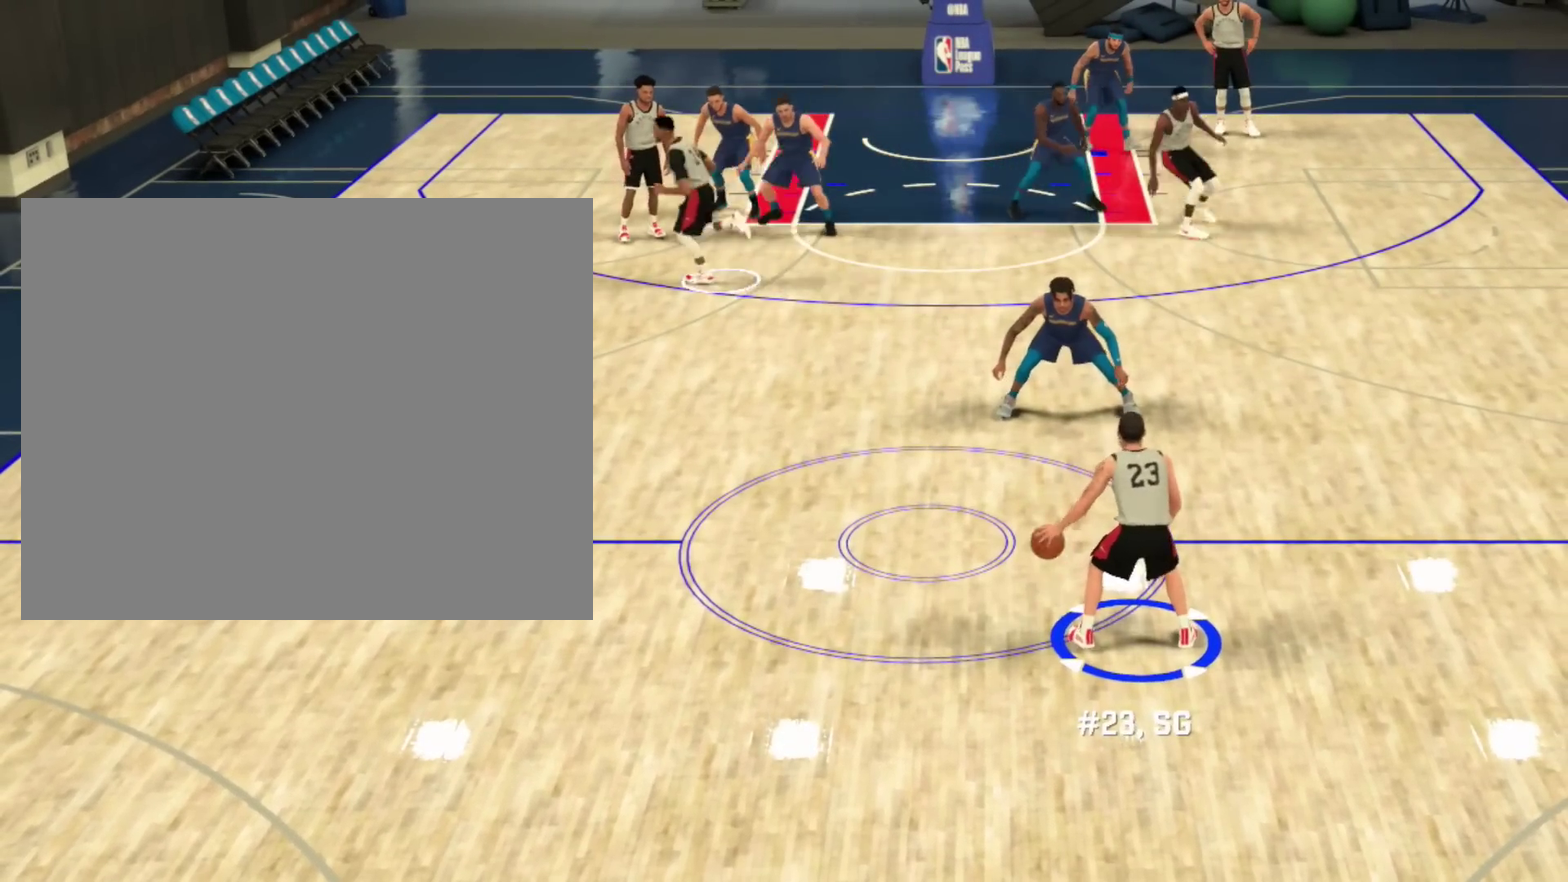
{"dt_ms": 801, "buttons": ["R2"], "left_stick": "up", "right_stick": "center", "events": [[134, "right_stick", "center"], [634, "R2", "down"], [667, "left_stick", "up"]]}
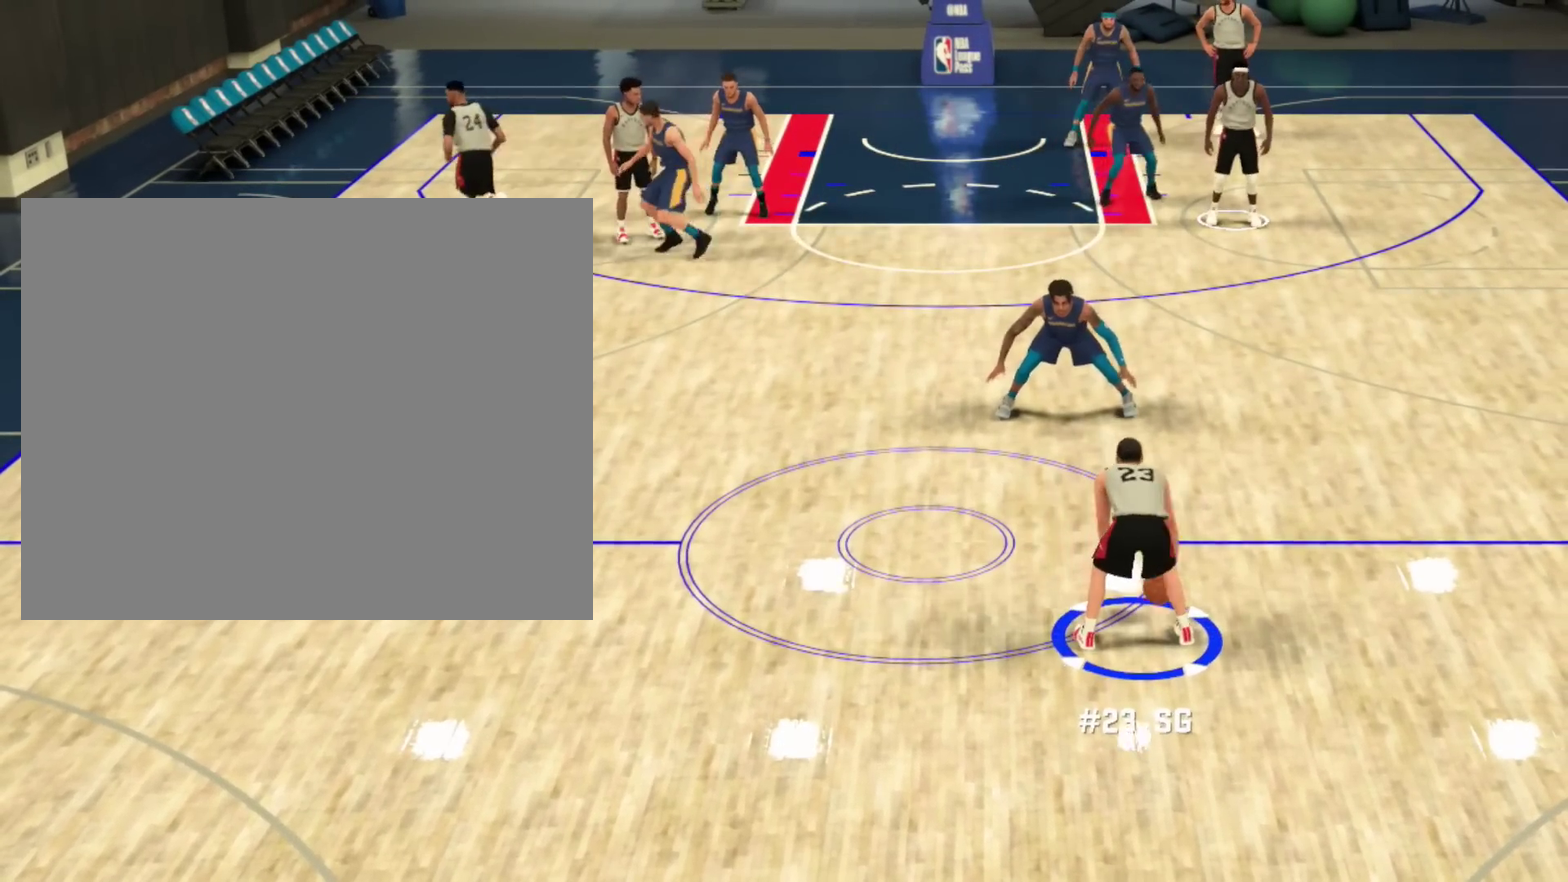
{"dt_ms": 400, "buttons": [], "left_stick": "center", "right_stick": "center", "events": [[200, "R2", "up"], [233, "left_stick", "center"]]}
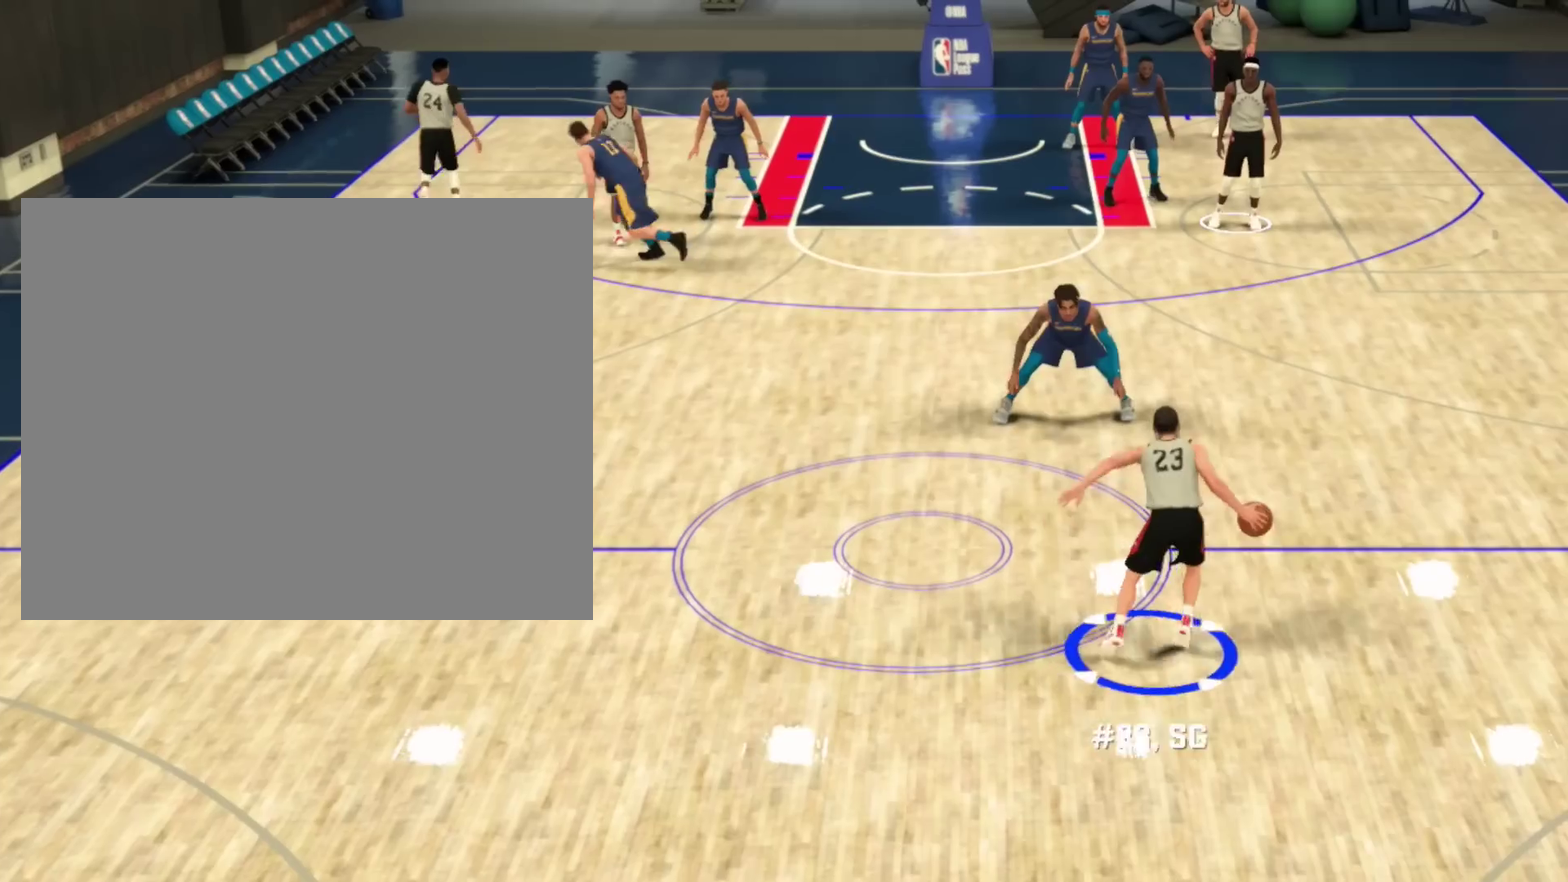
{"dt_ms": 401, "buttons": [], "left_stick": "center", "right_stick": "center", "events": []}
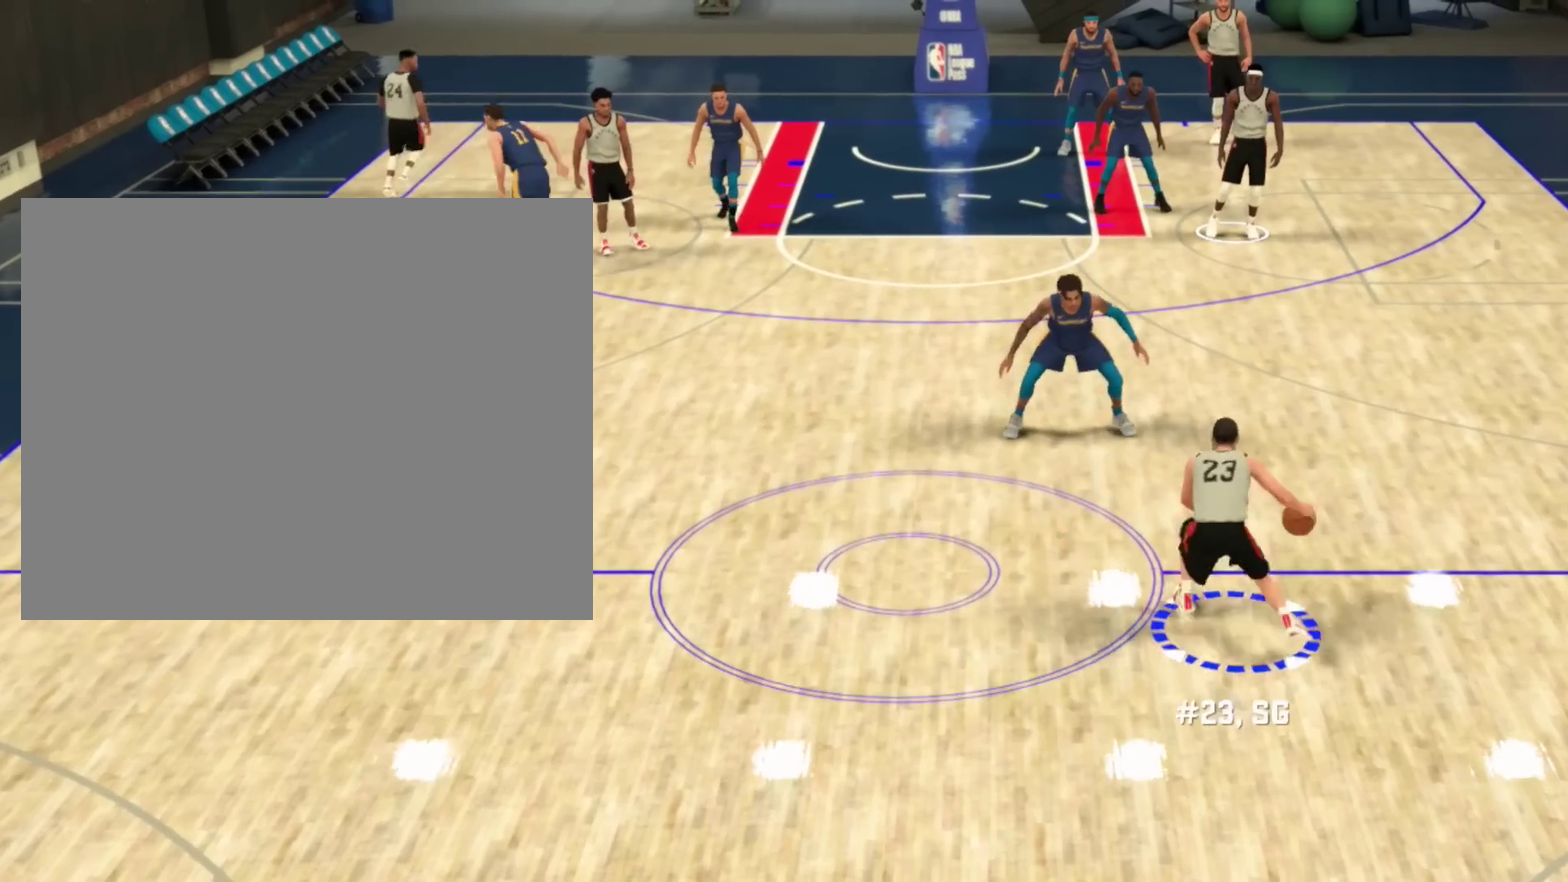
{"dt_ms": 700, "buttons": [], "left_stick": "center", "right_stick": "center", "events": []}
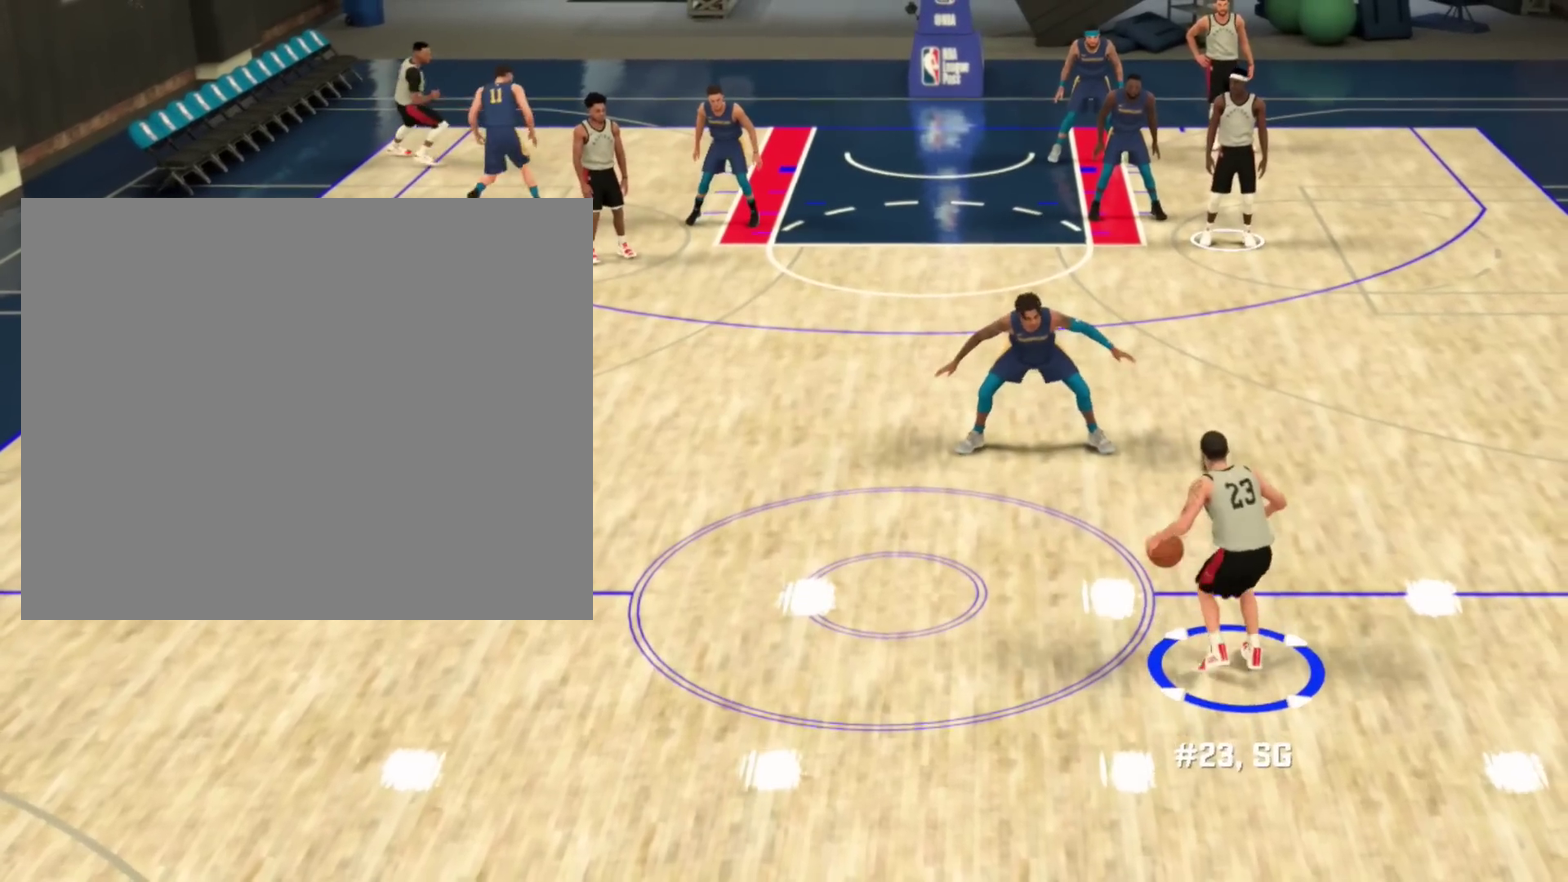
{"dt_ms": 401, "buttons": [], "left_stick": "center", "right_stick": "center", "events": []}
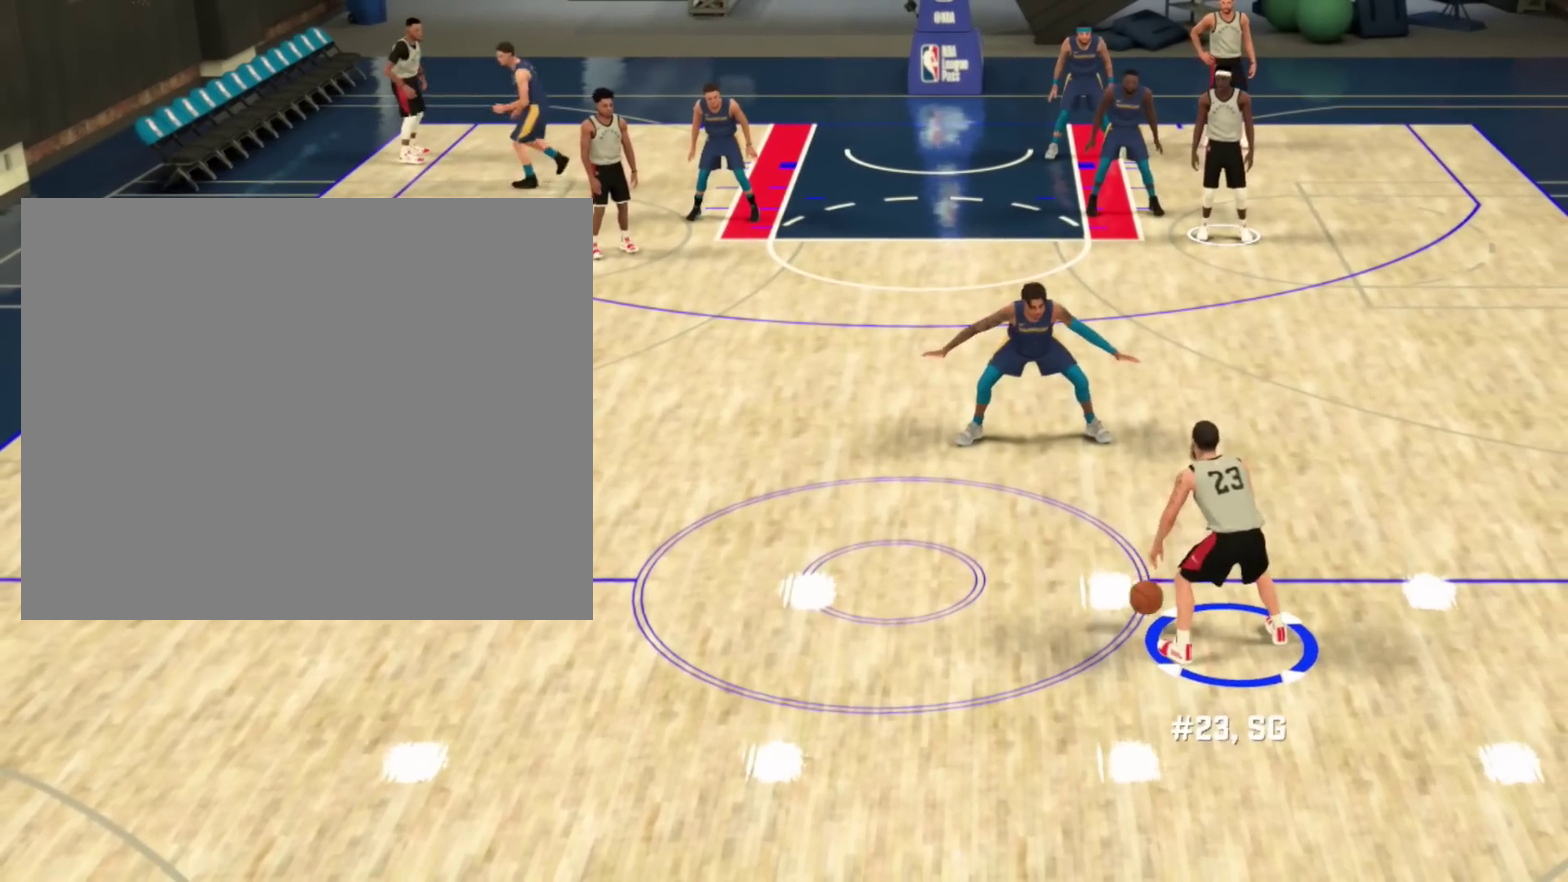
{"dt_ms": 701, "buttons": [], "left_stick": "center", "right_stick": "center", "events": [[534, "right_stick", "down"], [600, "right_stick", "down-right"], [667, "right_stick", "center"]]}
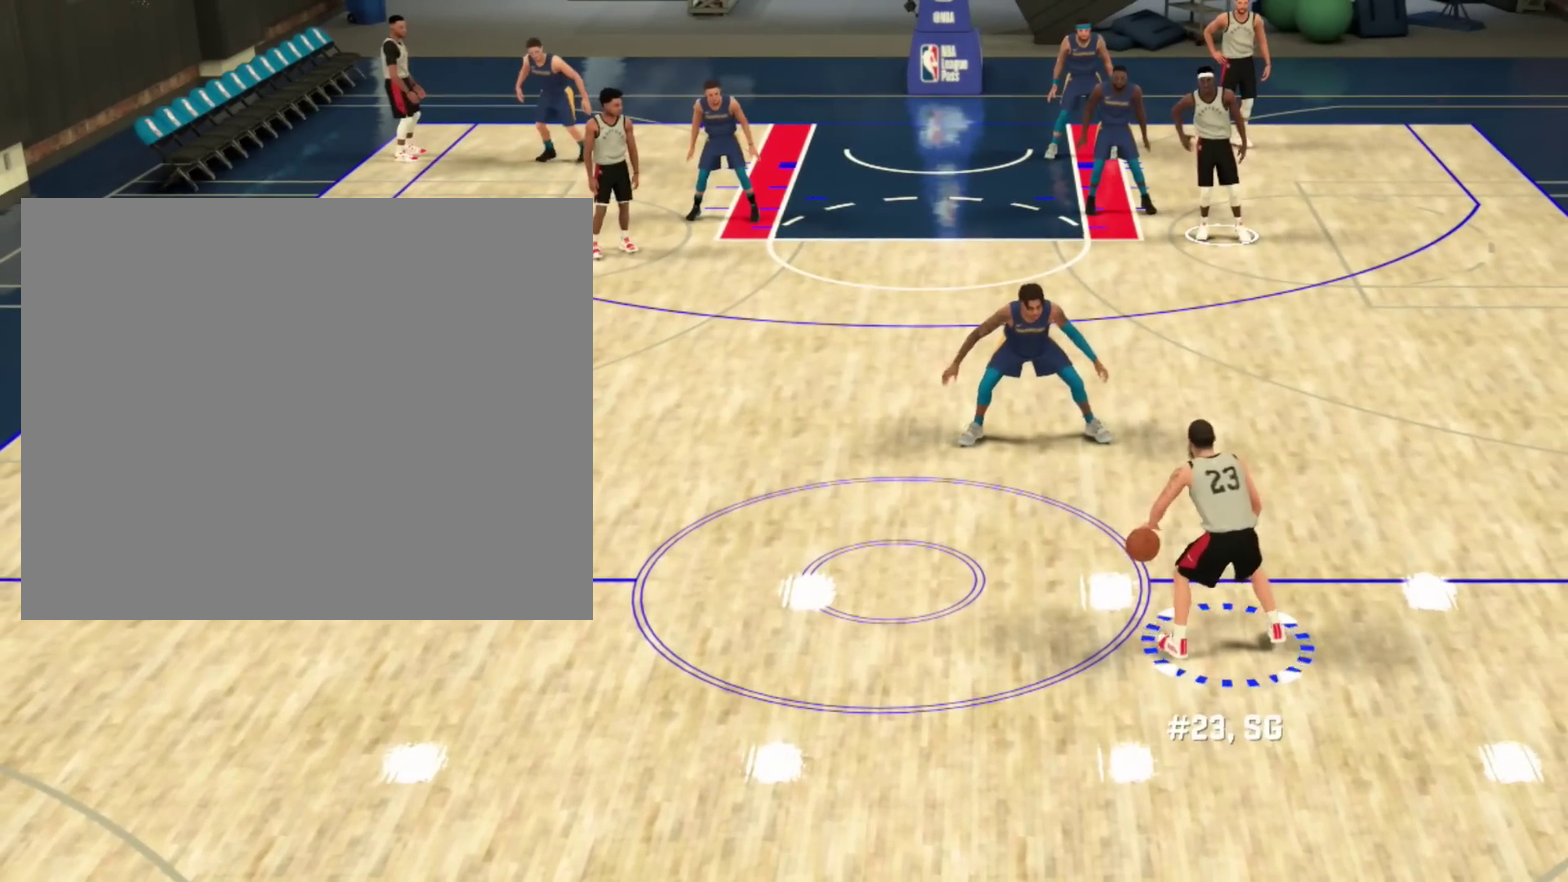
{"dt_ms": 300, "buttons": [], "left_stick": "center", "right_stick": "center", "events": []}
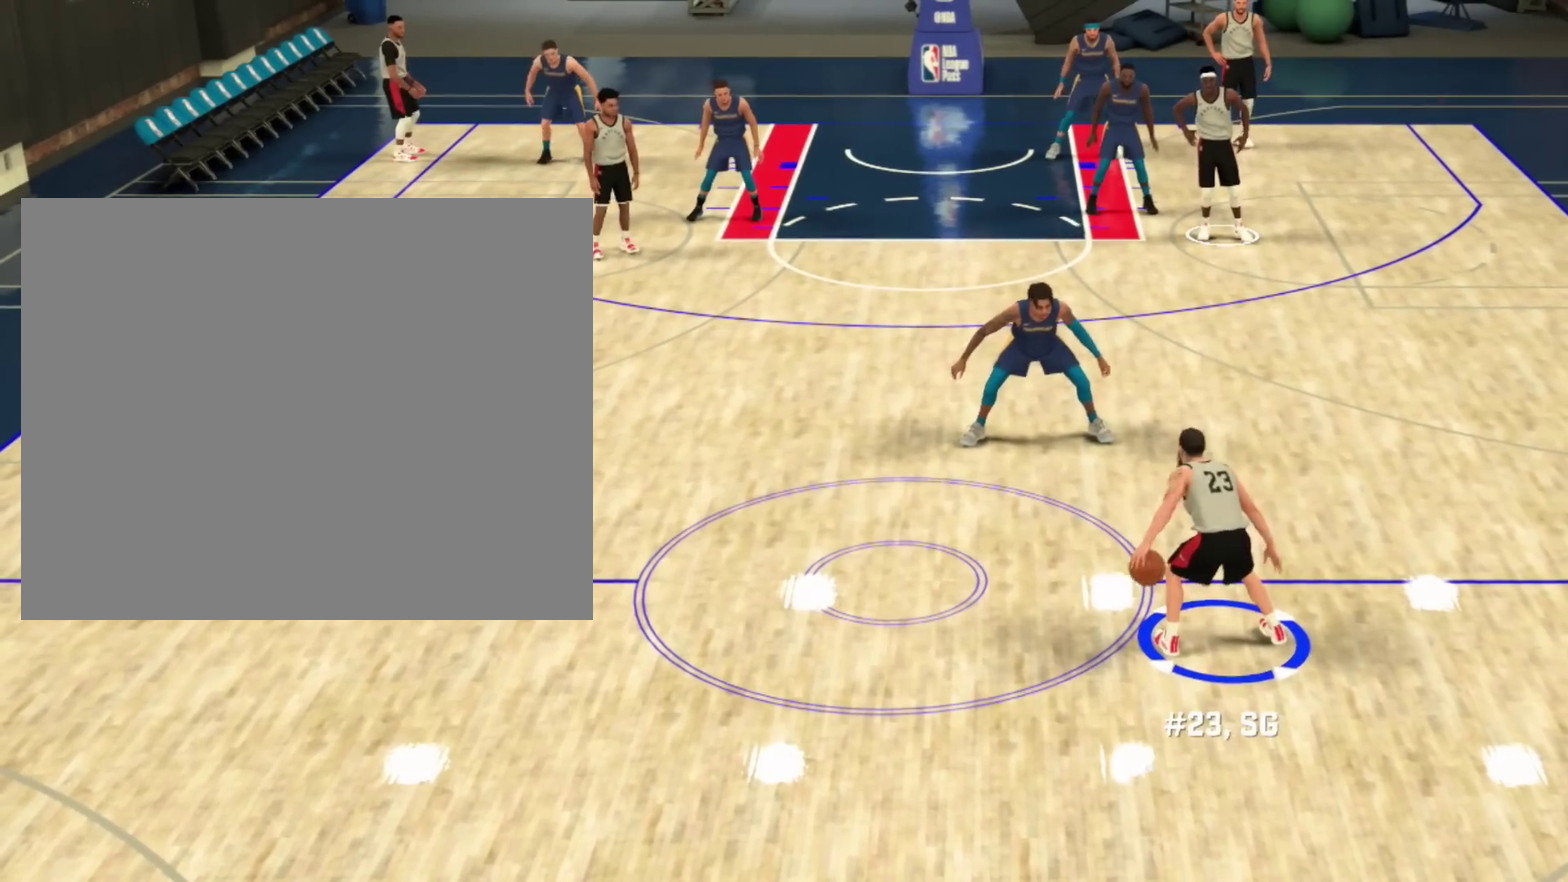
{"dt_ms": 500, "buttons": [], "left_stick": "center", "right_stick": "center", "events": [[267, "right_stick", "left"], [400, "right_stick", "center"]]}
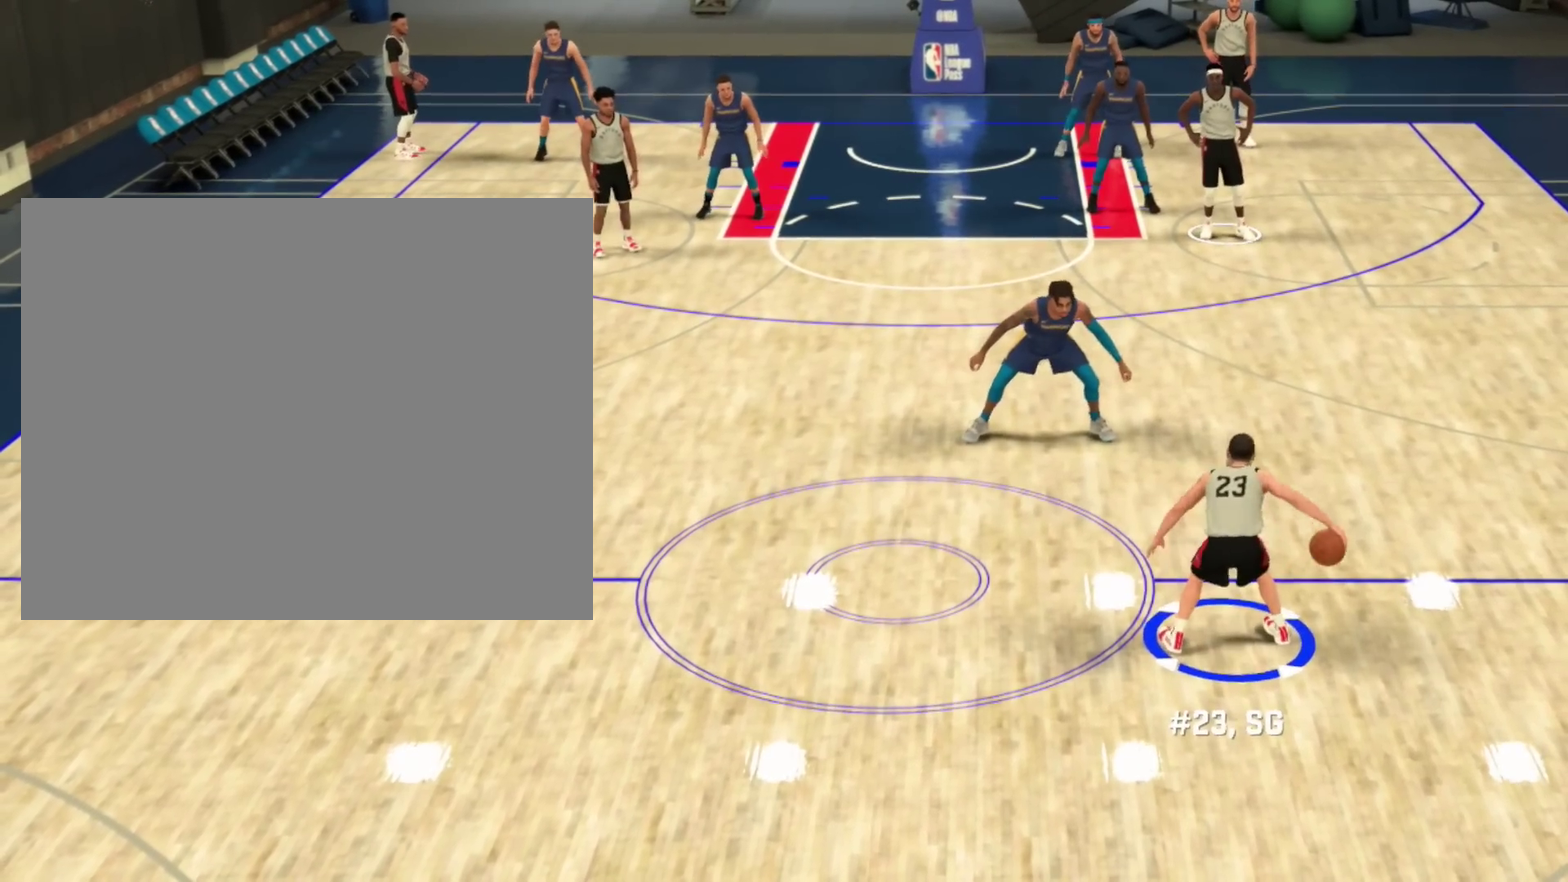
{"dt_ms": 301, "buttons": [], "left_stick": "center", "right_stick": "center", "events": []}
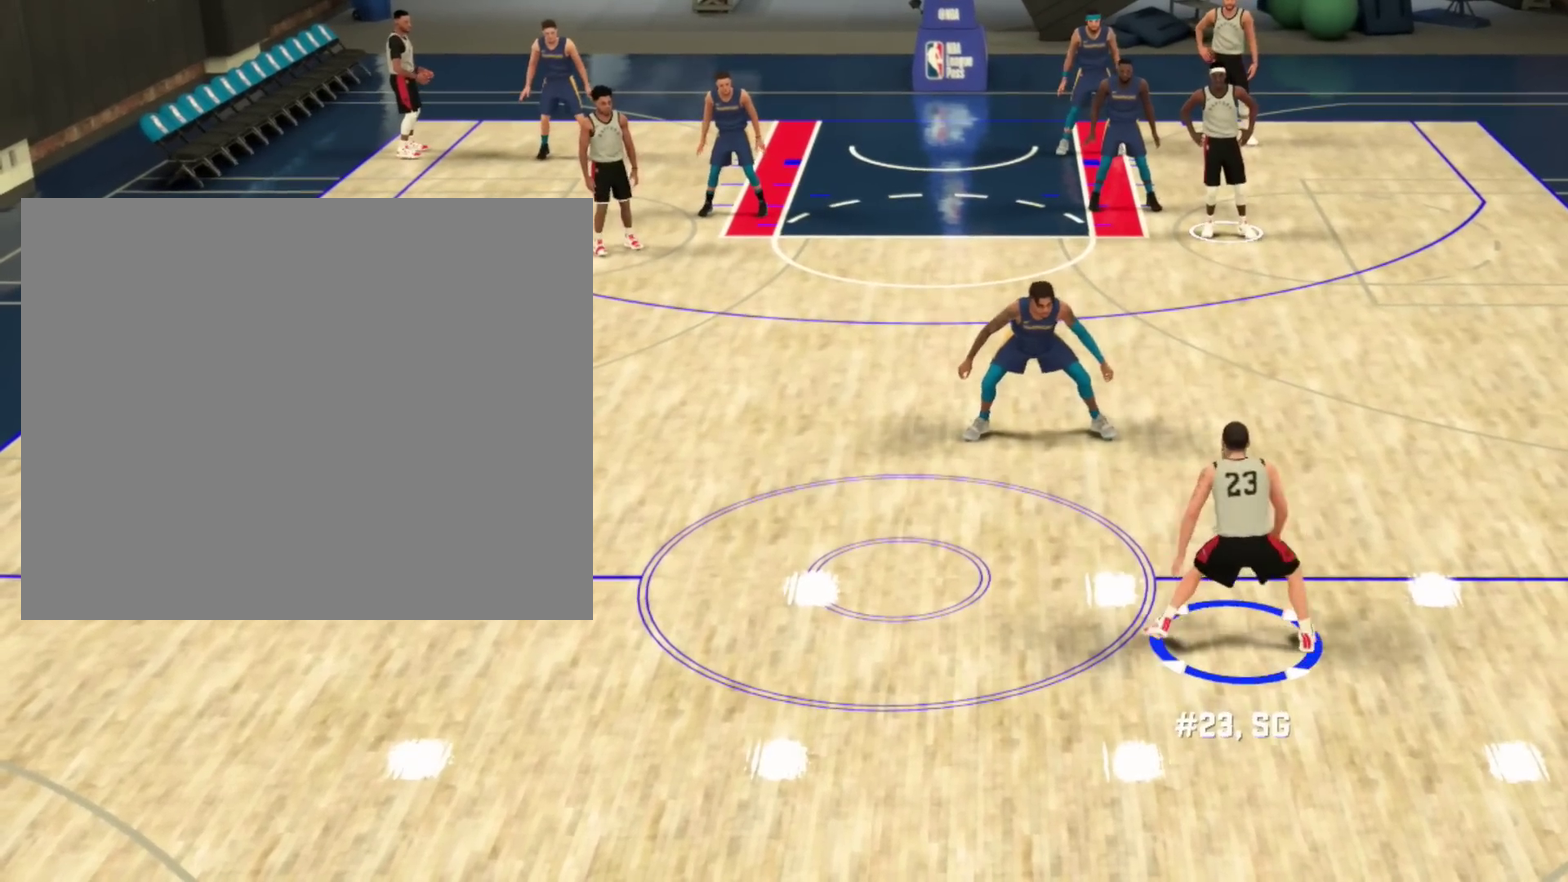
{"dt_ms": 700, "buttons": [], "left_stick": "center", "right_stick": "center", "events": [[166, "R2", "down"], [166, "left_stick", "up-left"], [467, "R2", "up"], [467, "left_stick", "center"]]}
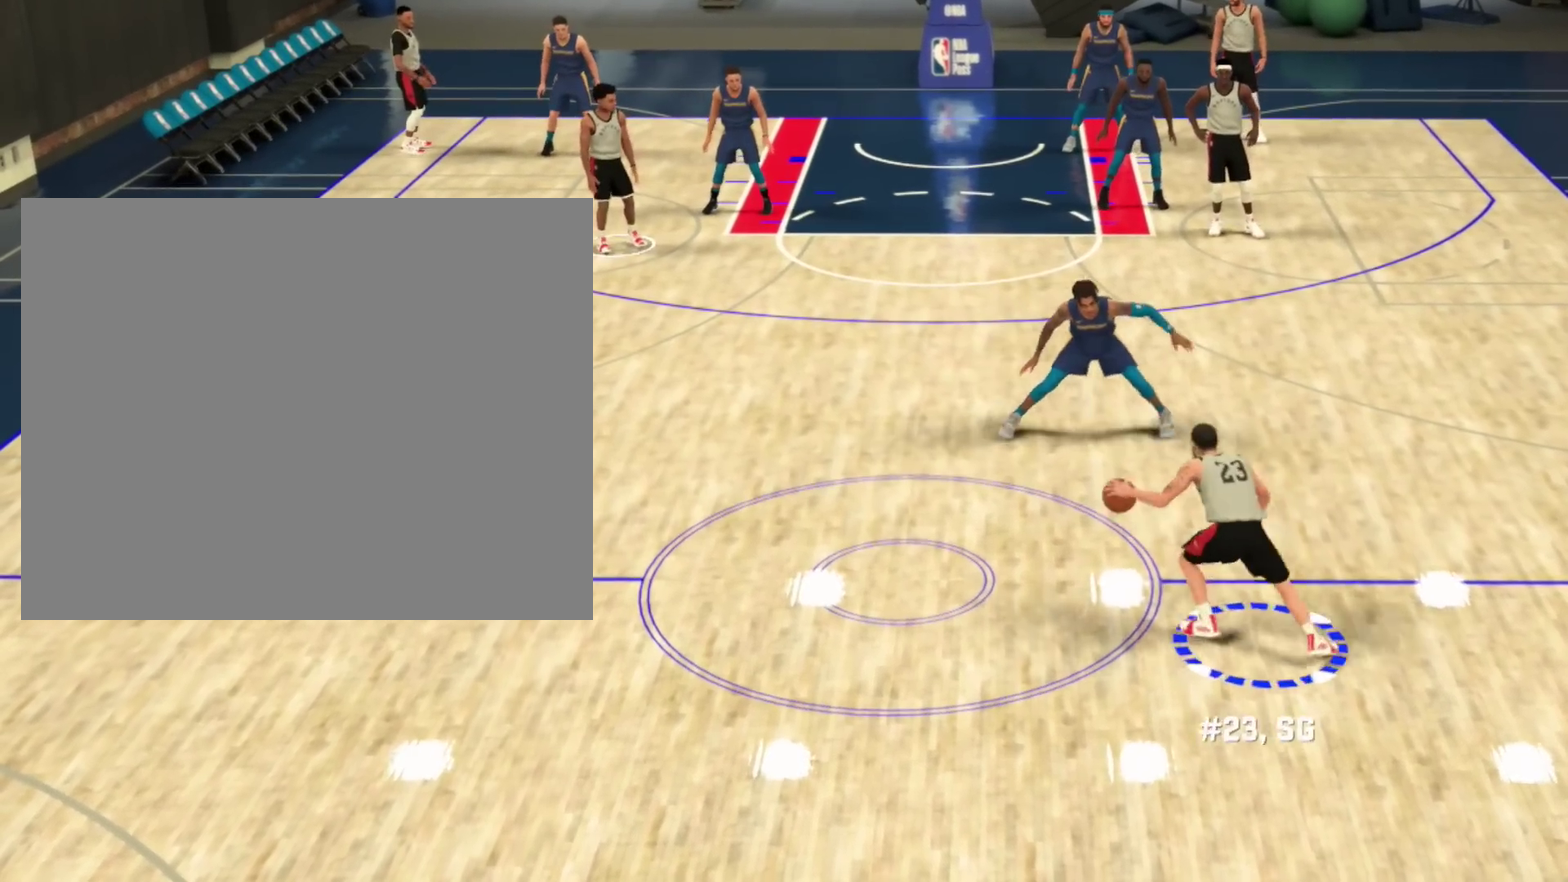
{"dt_ms": 301, "buttons": [], "left_stick": "center", "right_stick": "center", "events": []}
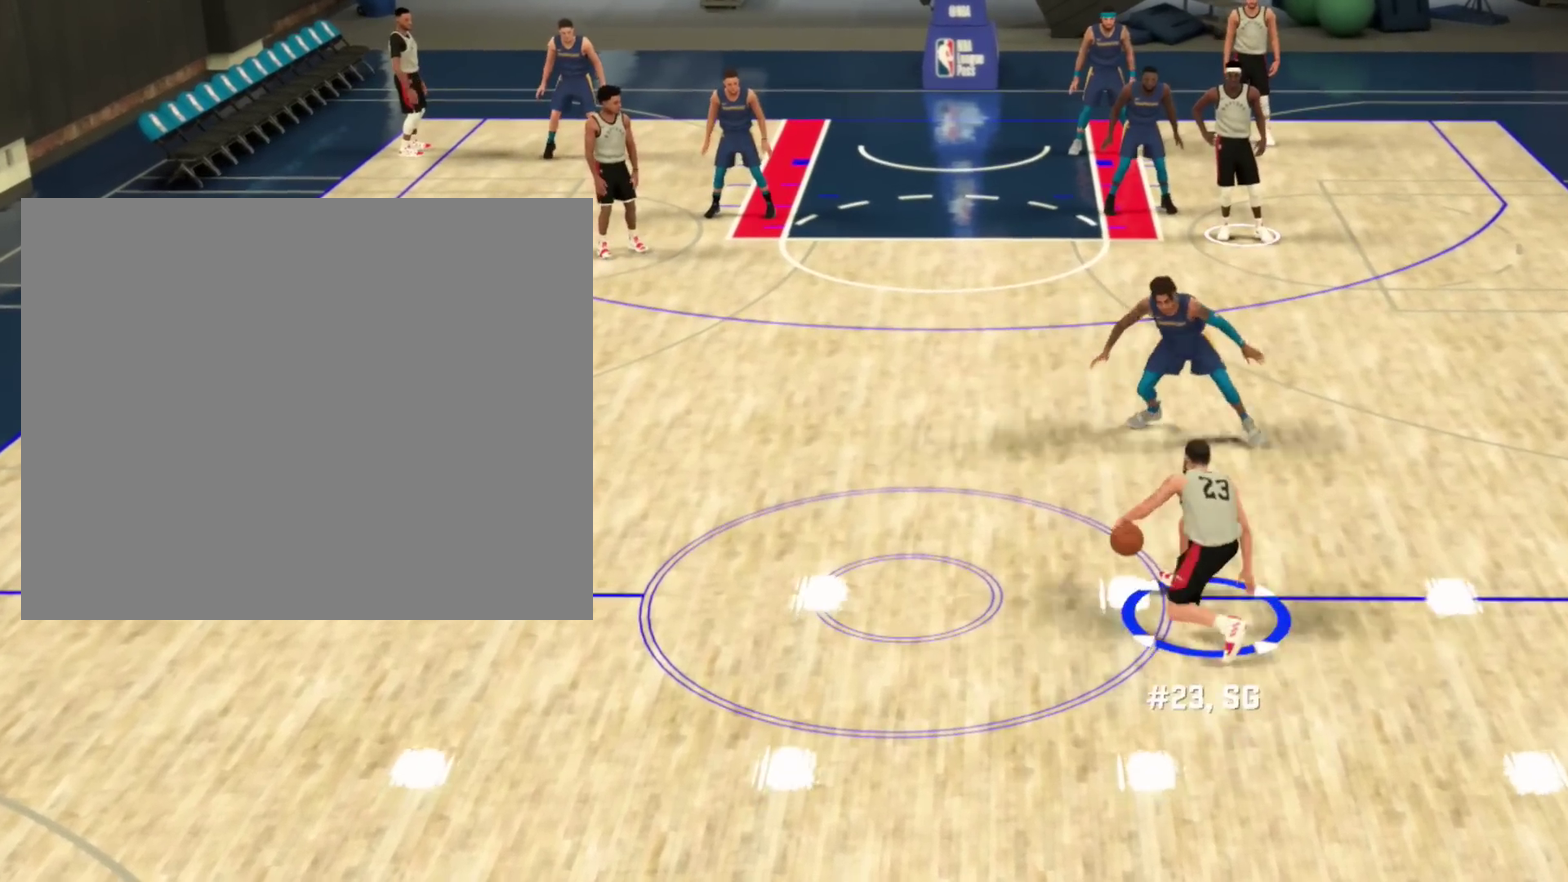
{"dt_ms": 700, "buttons": [], "left_stick": "center", "right_stick": "center", "events": []}
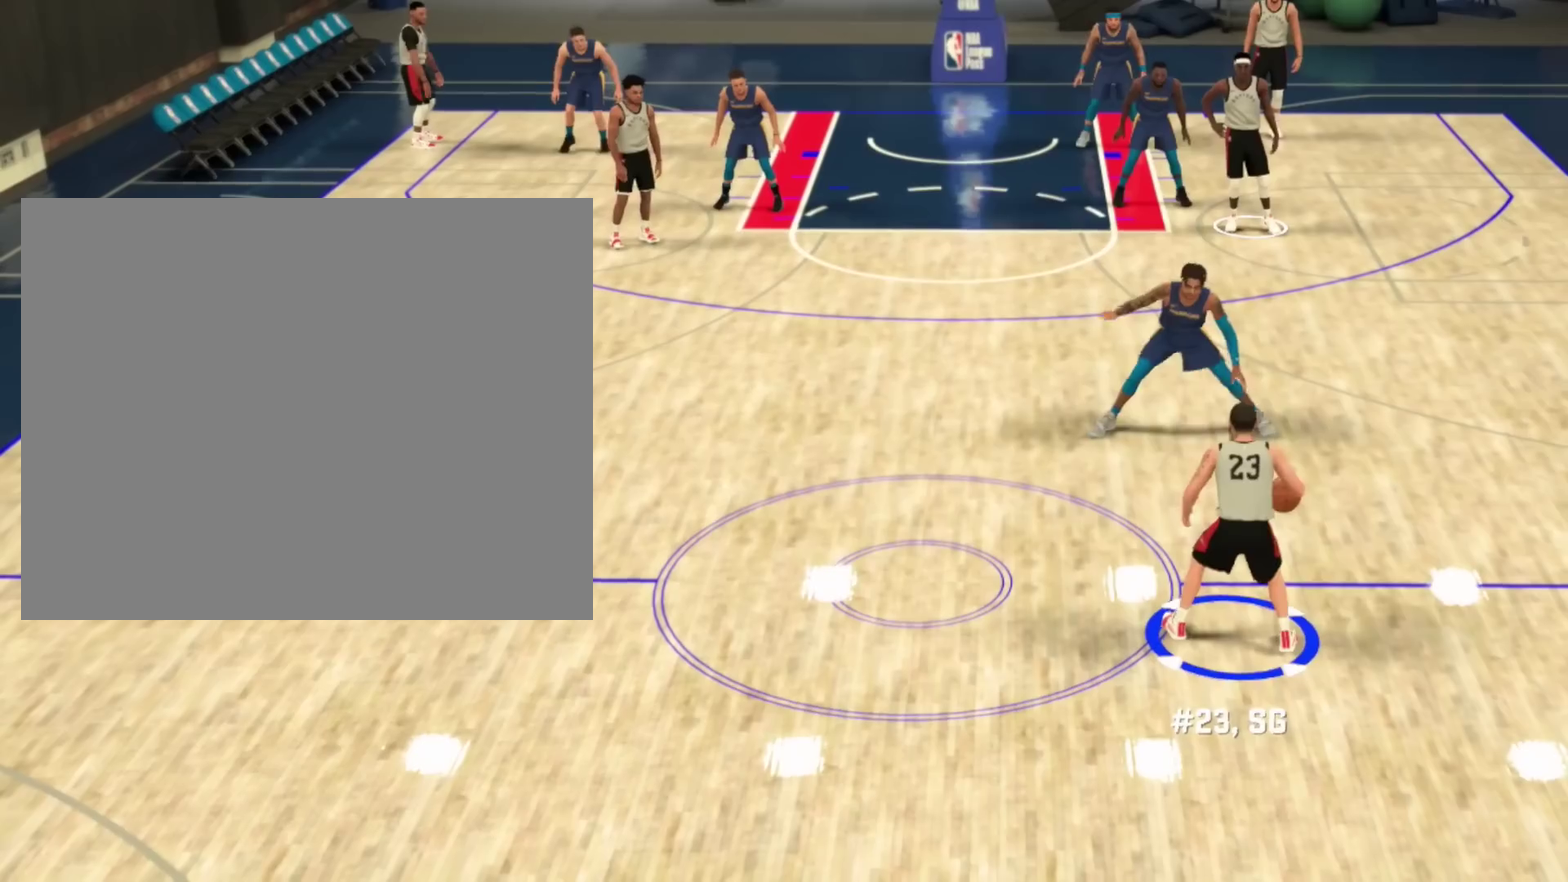
{"dt_ms": 501, "buttons": [], "left_stick": "center", "right_stick": "center", "events": [[234, "right_stick", "left"], [367, "right_stick", "center"]]}
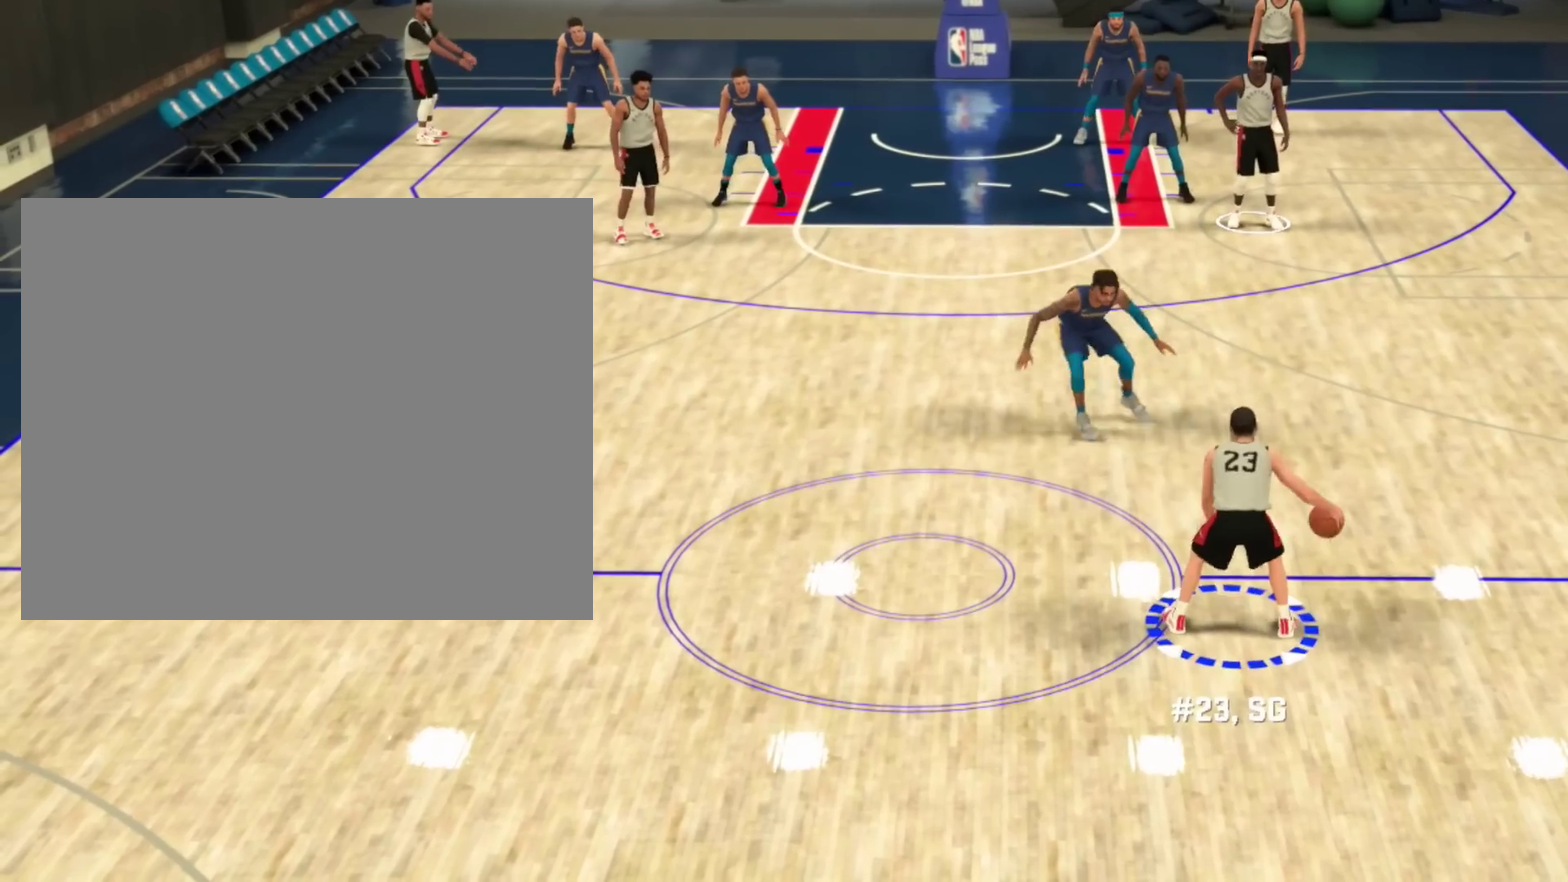
{"dt_ms": 400, "buttons": ["R2"], "left_stick": "up-left", "right_stick": "center", "events": [[367, "R2", "down"], [400, "left_stick", "up-left"]]}
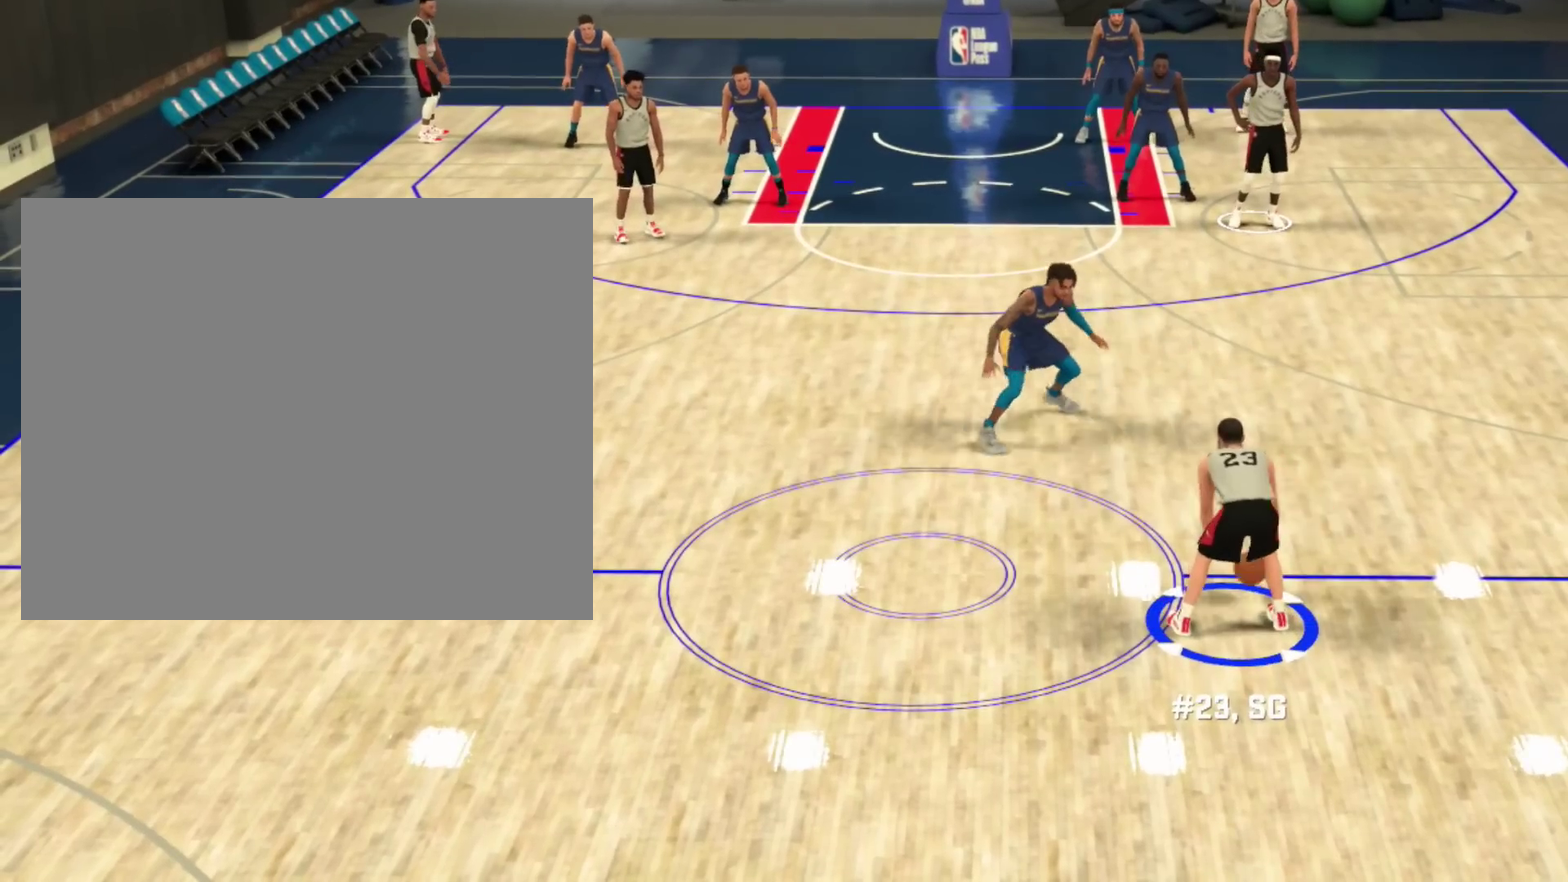
{"dt_ms": 801, "buttons": [], "left_stick": "center", "right_stick": "center", "events": [[300, "left_stick", "center"], [334, "R2", "up"]]}
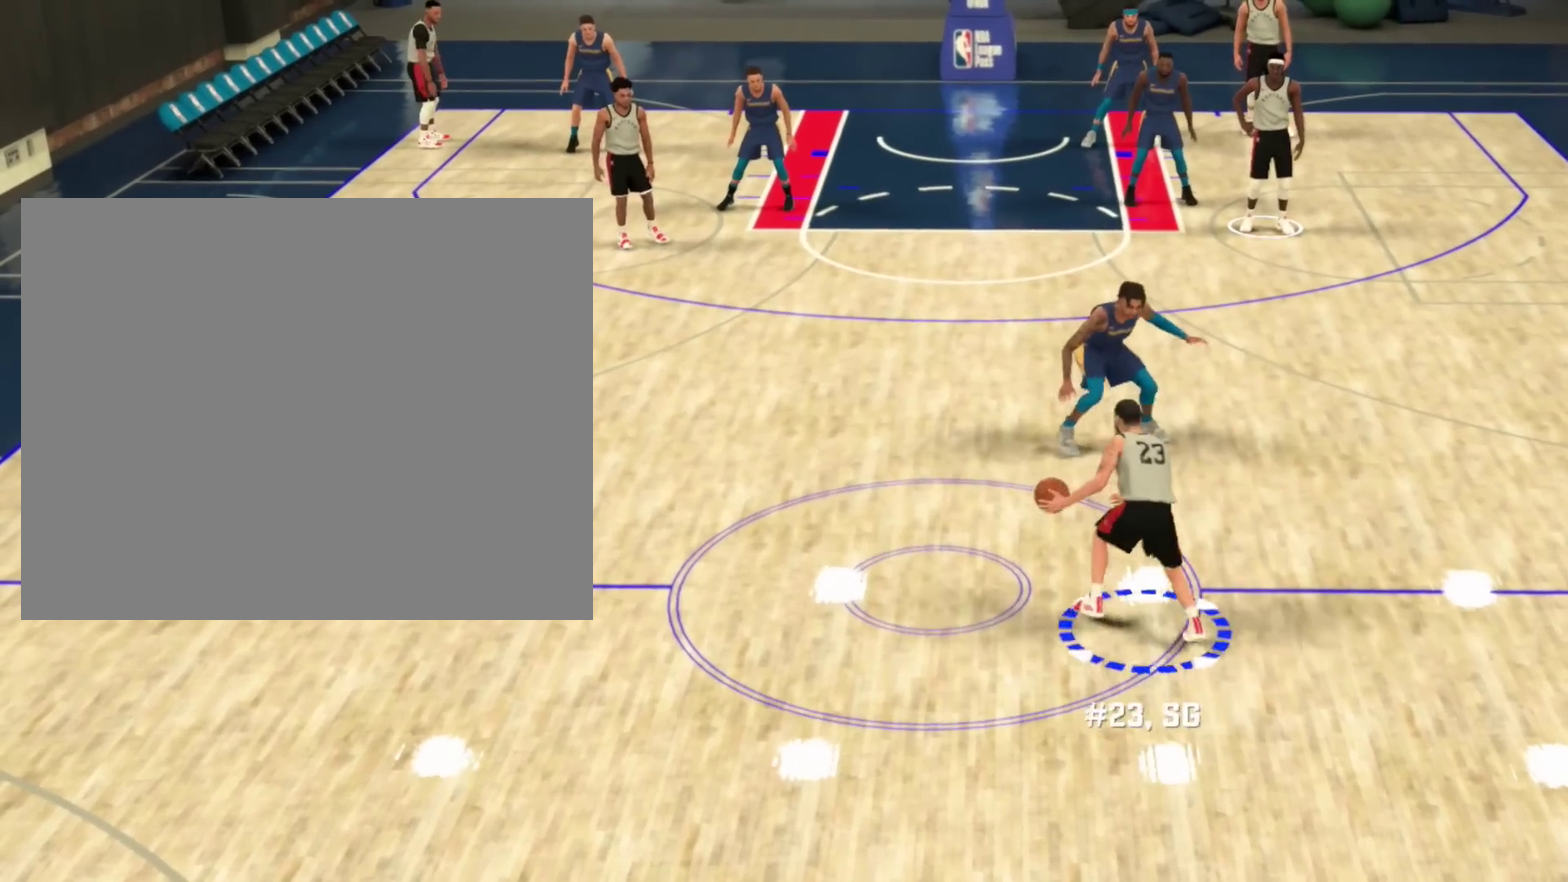
{"dt_ms": 300, "buttons": [], "left_stick": "center", "right_stick": "center", "events": []}
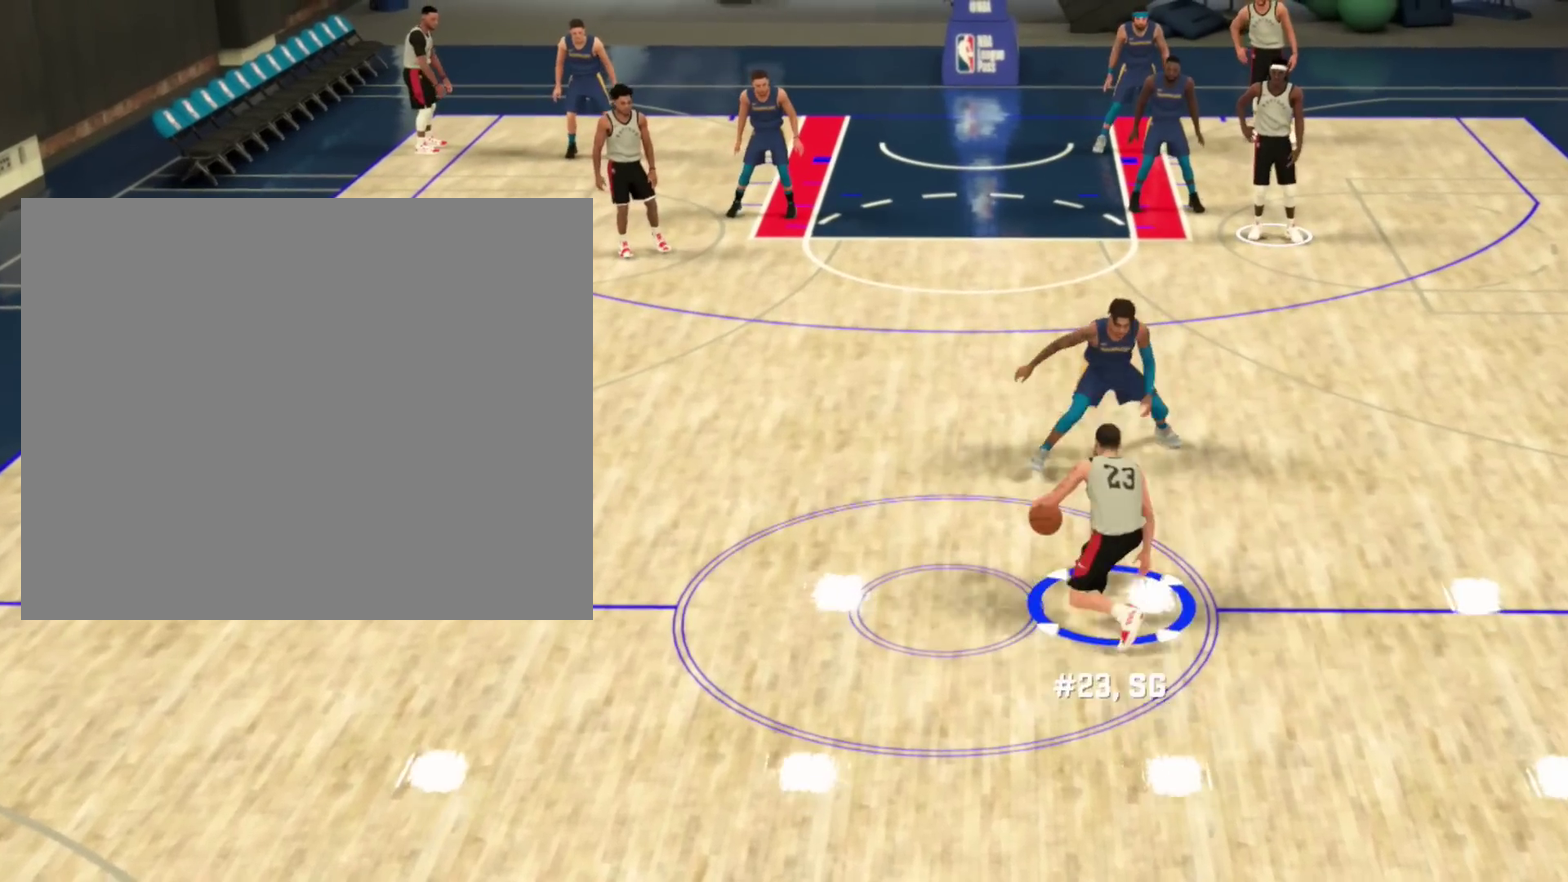
{"dt_ms": 601, "buttons": [], "left_stick": "center", "right_stick": "center", "events": []}